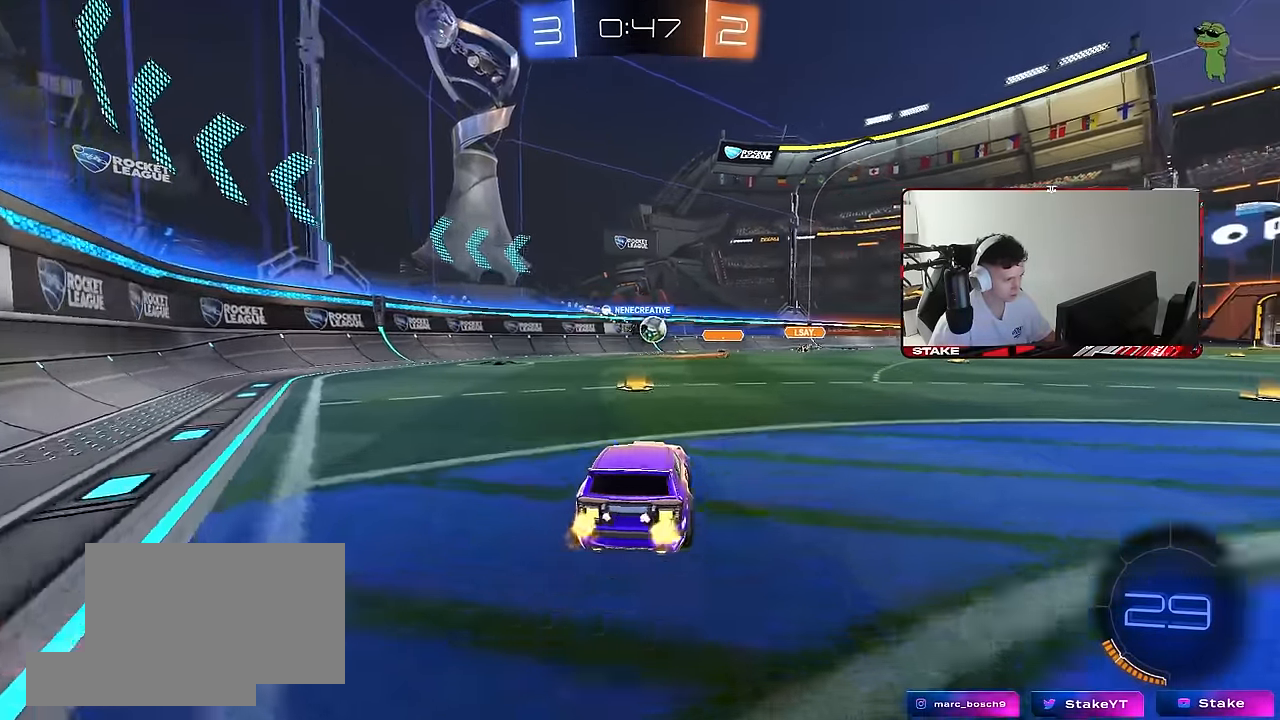
Gameplay with keyboard and mouse; each line is a JSON object with the keys and mouse buttons held at the frame after it. "events" lists presses ("down") and releases ("up") of "1", "2", "3", "4", "5", "a", "alt", "c", "caps_lock", "ctrl", "d", "e", "f", "g", "q", "r", "s", "shift", "space", "t", "tab", "v", "w", "x", "z", "mouse_left", "mouse_wheel" and "mouse_right" between this image and that frame as [ms after this image, input, new state], when the widget could be followed in between. "mouse_left", "mouse_wheel", "mouse_right" = the "left", "wheel", "right" buttons of the "mouse" list. No other keys are recorded. "wheel" means that the mouse wheel is clicked or scrolled. "mouse_move" is the direction in which the mouse moves at that frame (one of eight, or "still"), when it could be read.
{"keys": ["d", "w"], "mouse": [], "mouse_move": "still", "events": [[284, "a", "down"], [484, "a", "up"], [484, "d", "down"]]}
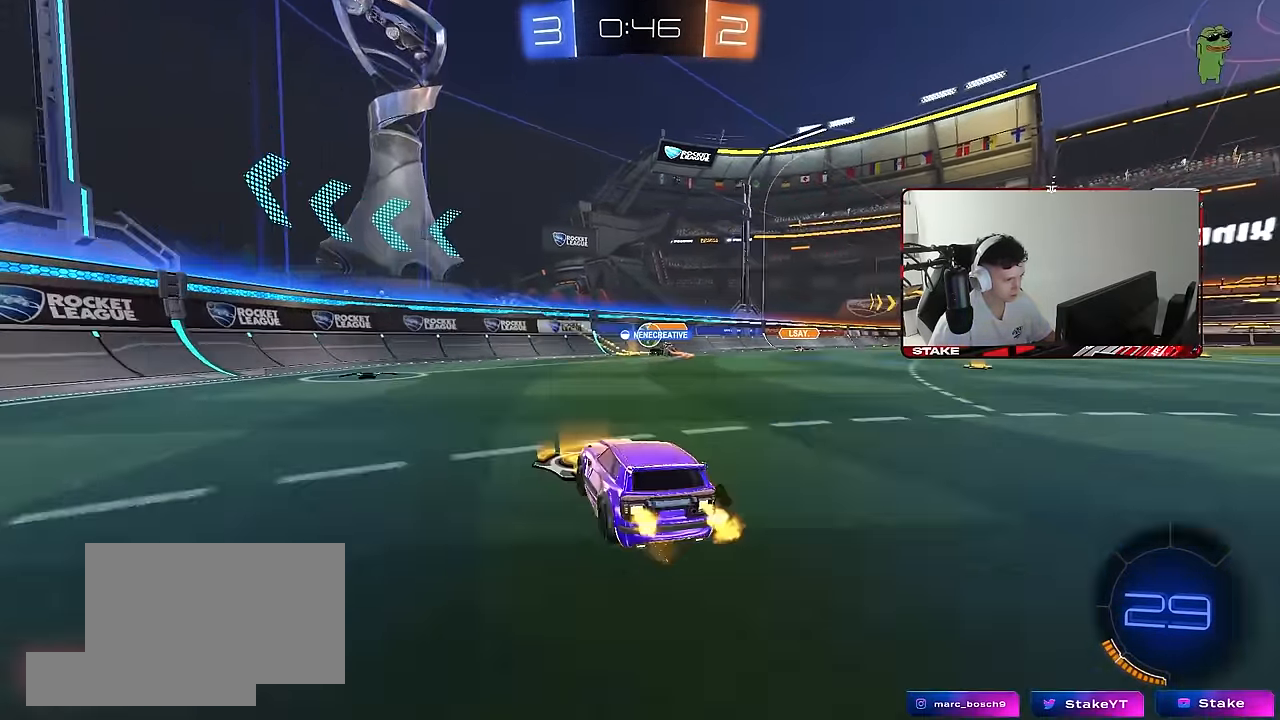
{"keys": ["d", "w"], "mouse": [], "mouse_move": "still", "events": [[267, "d", "up"], [300, "d", "down"]]}
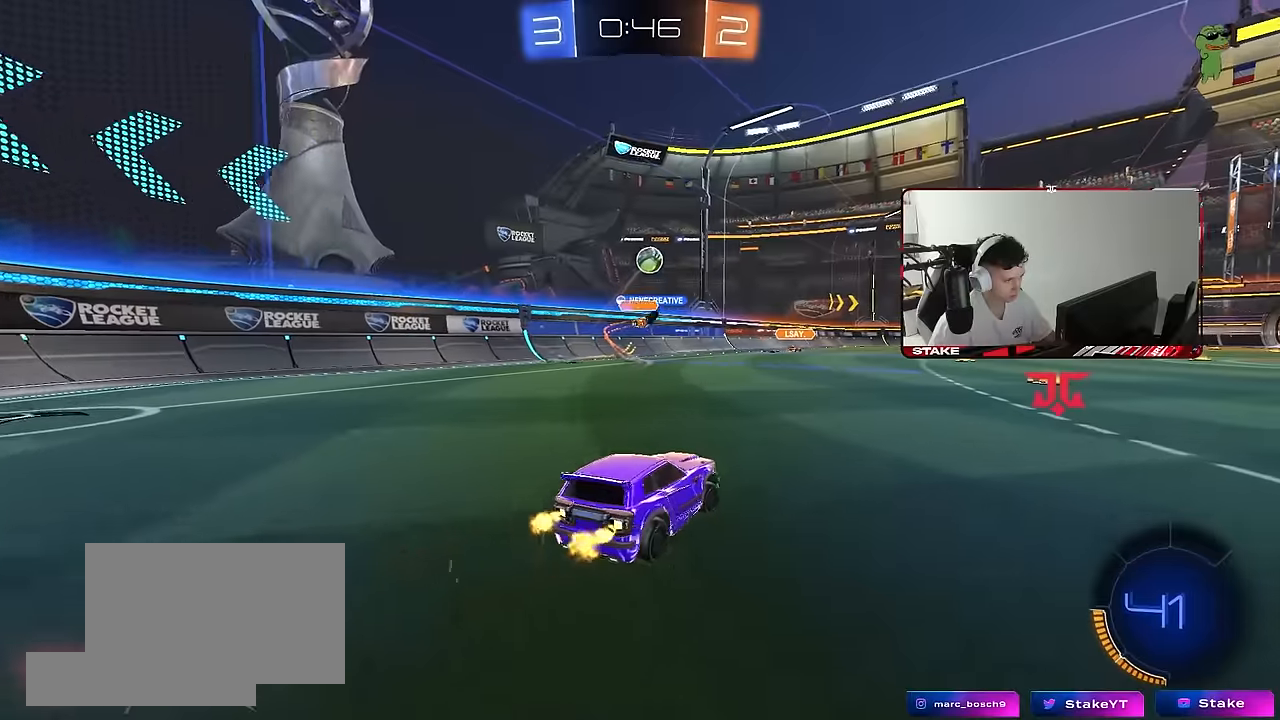
{"keys": ["a", "w"], "mouse": [], "mouse_move": "still", "events": [[216, "d", "up"], [500, "a", "down"]]}
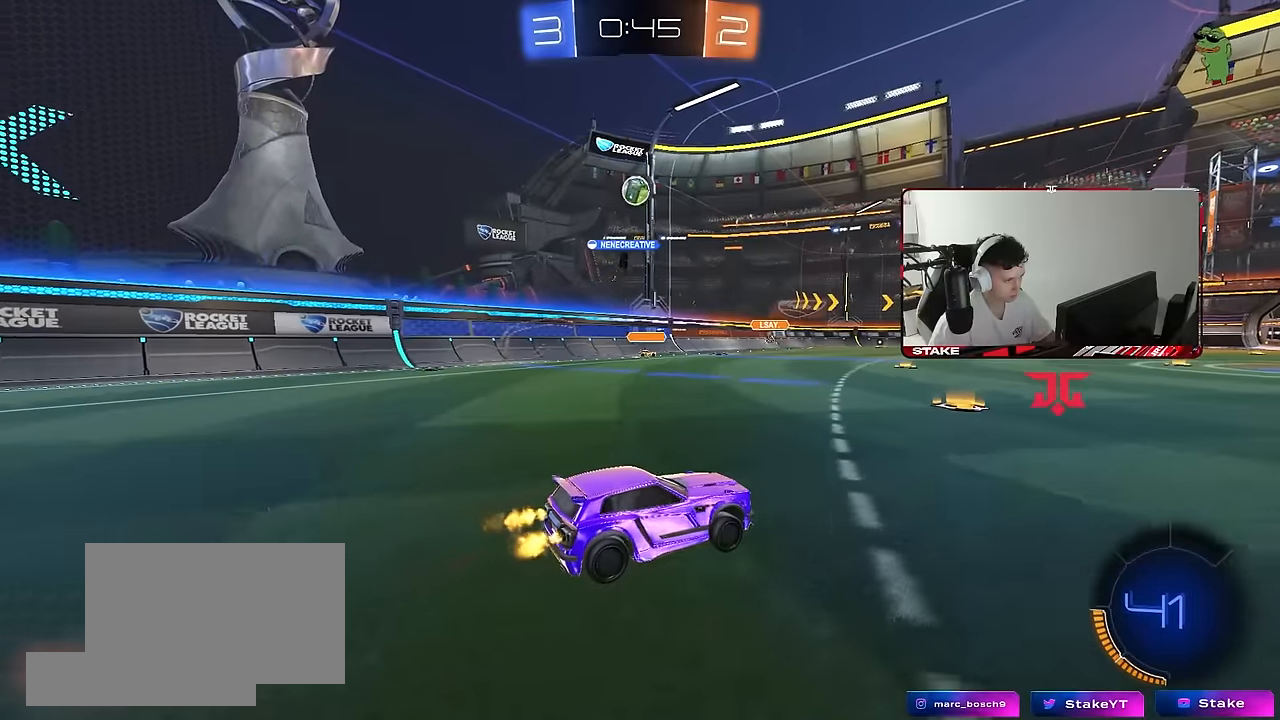
{"keys": ["a", "w"], "mouse": [], "mouse_move": "still", "events": [[150, "a", "up"], [483, "a", "down"]]}
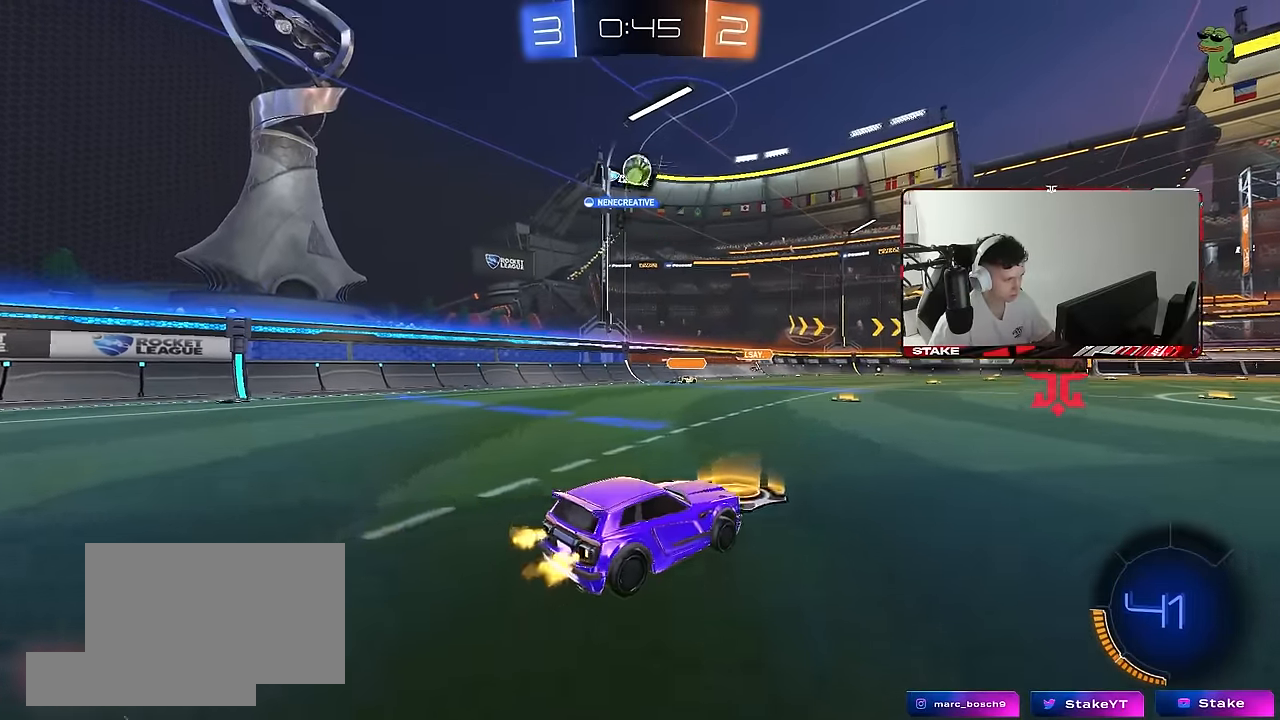
{"keys": ["d", "w"], "mouse": [], "mouse_move": "still", "events": [[116, "a", "up"], [266, "d", "down"]]}
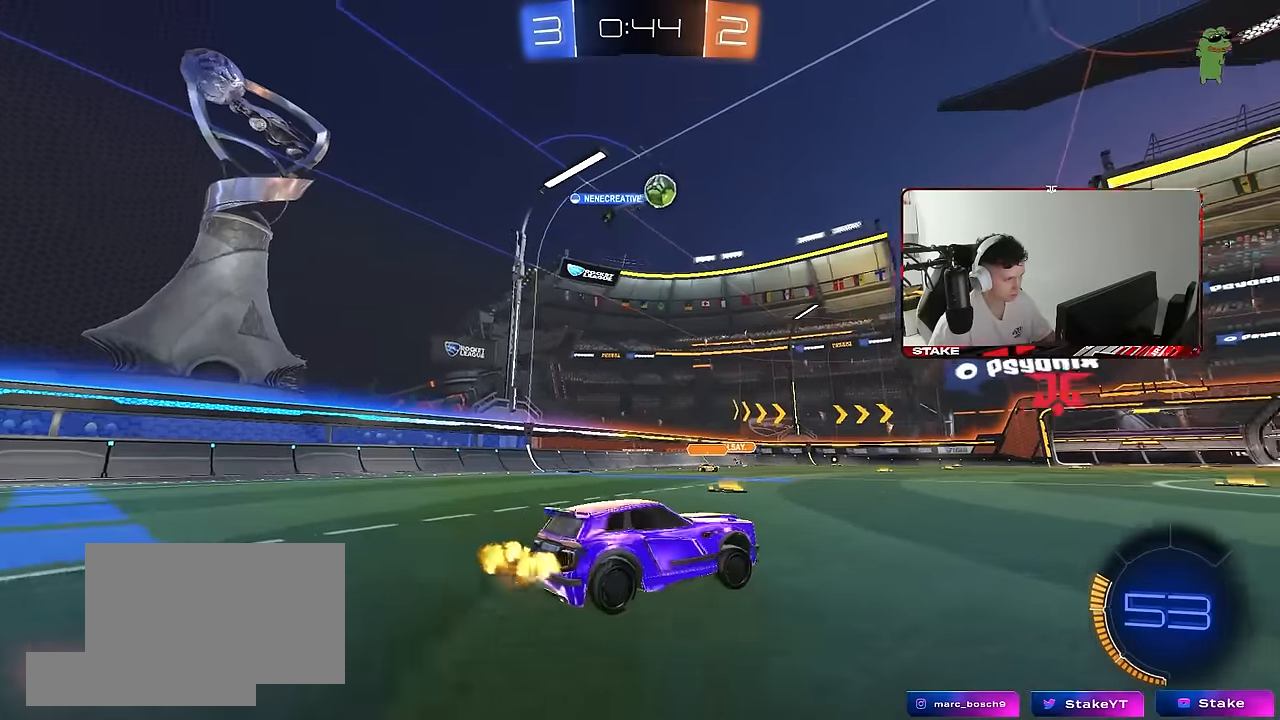
{"keys": ["d", "shift", "w"], "mouse": ["left"], "mouse_move": "still", "events": [[83, "mouse_left", "down"], [183, "d", "up"], [416, "mouse_right", "down"], [466, "d", "down"], [466, "shift", "down"], [500, "mouse_right", "up"]]}
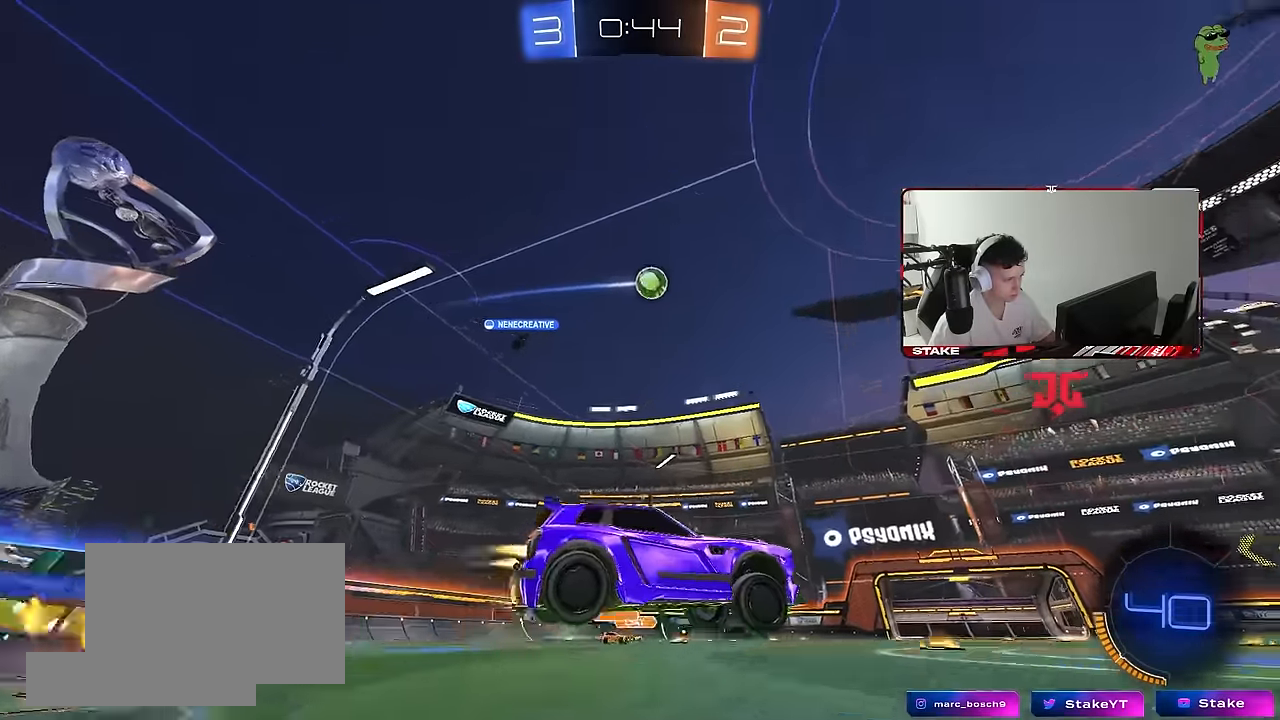
{"keys": ["d", "shift"], "mouse": [], "mouse_move": "still", "events": [[50, "mouse_right", "down"], [100, "mouse_left", "up"], [100, "s", "down"], [100, "w", "up"], [250, "mouse_right", "up"], [466, "s", "up"]]}
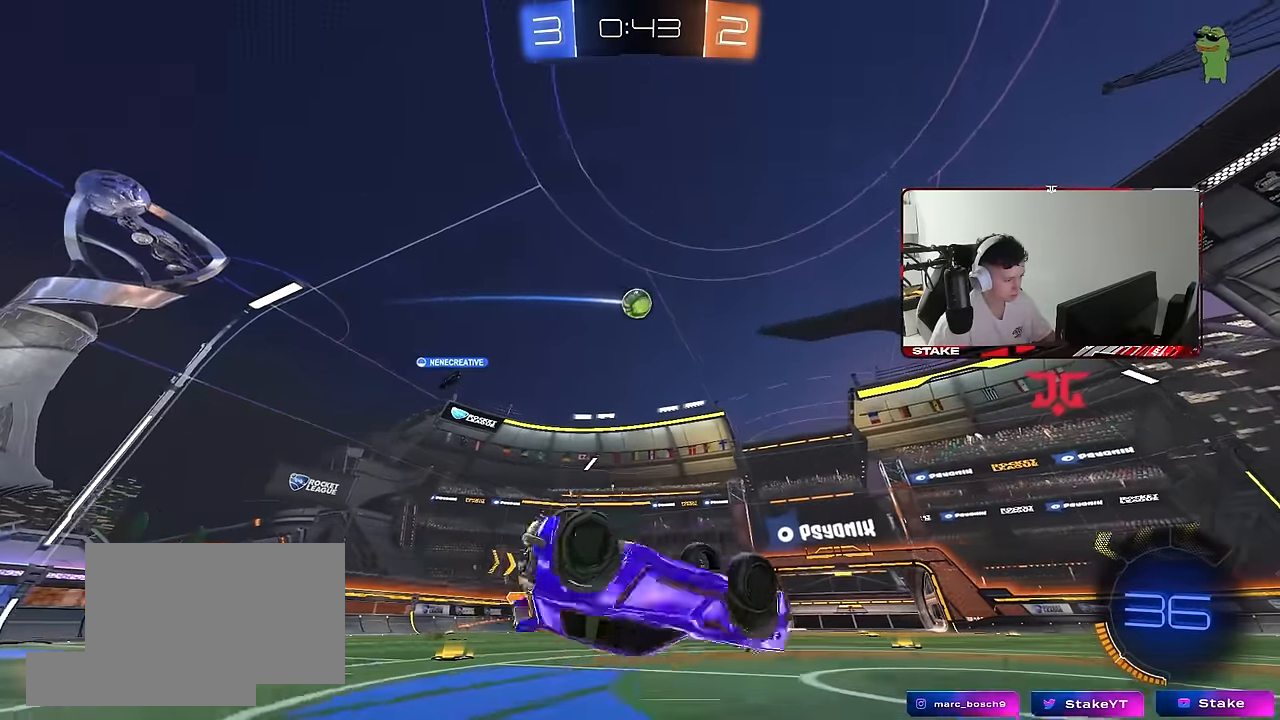
{"keys": ["w"], "mouse": [], "mouse_move": "still", "events": [[66, "s", "down"], [300, "s", "up"], [350, "shift", "up"], [450, "d", "up"], [483, "w", "down"]]}
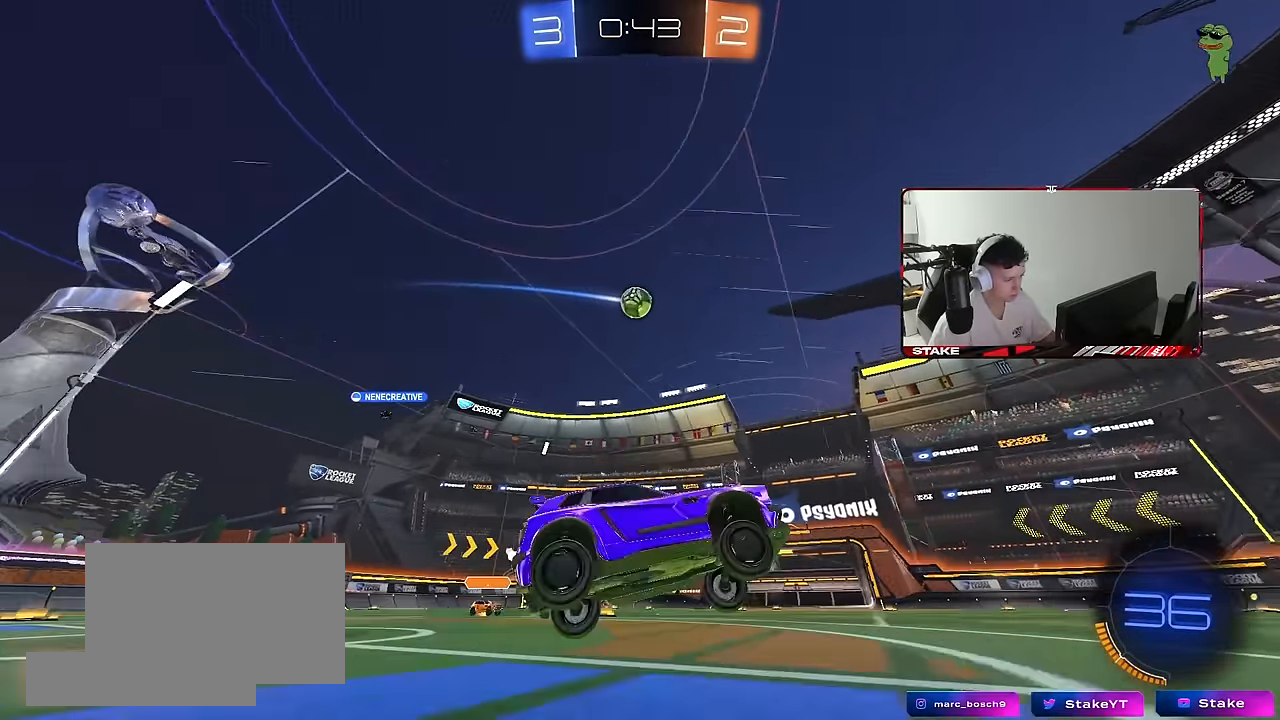
{"keys": ["w"], "mouse": [], "mouse_move": "still", "events": [[316, "a", "down"], [466, "a", "up"]]}
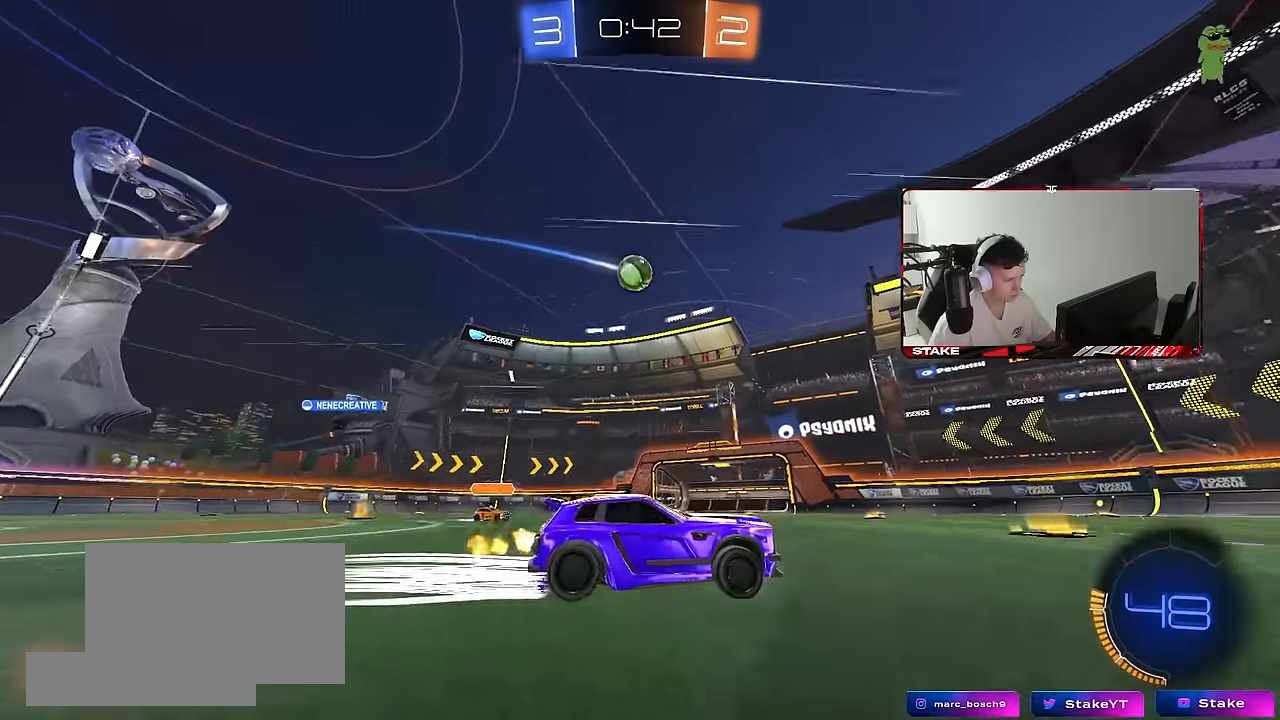
{"keys": ["a", "w"], "mouse": [], "mouse_move": "still", "events": [[100, "a", "down"], [300, "a", "up"], [433, "a", "down"]]}
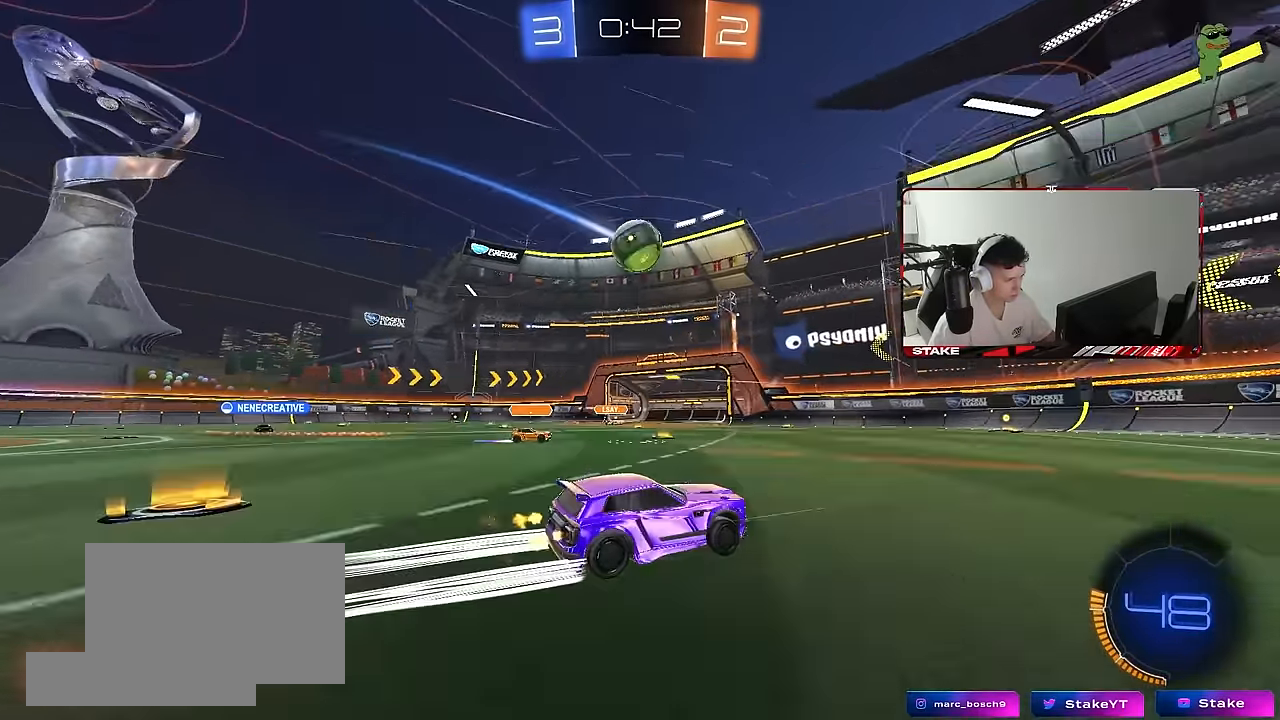
{"keys": ["a", "s"], "mouse": [], "mouse_move": "still", "events": [[16, "mouse_left", "down"], [116, "a", "up"], [250, "mouse_left", "up"], [350, "mouse_left", "down"], [400, "a", "down"], [450, "mouse_left", "up"], [450, "w", "up"], [500, "s", "down"]]}
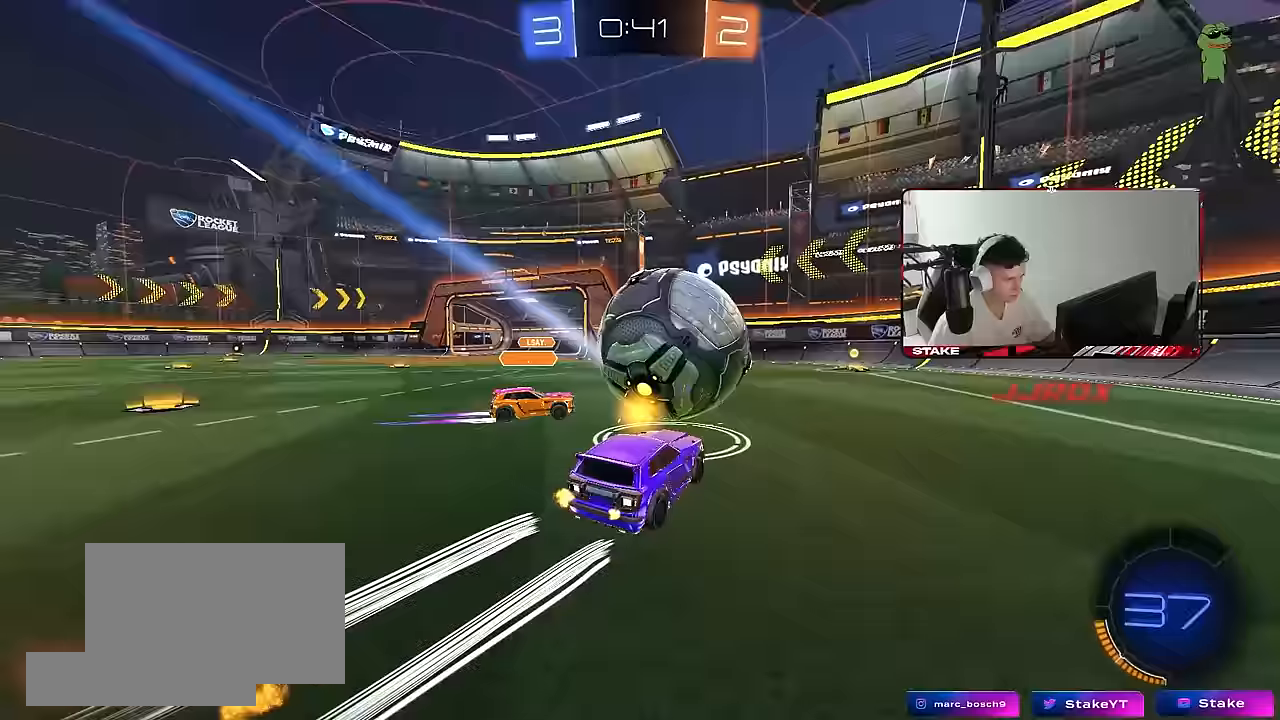
{"keys": ["a", "w"], "mouse": [], "mouse_move": "still", "events": [[267, "s", "up"], [367, "w", "down"]]}
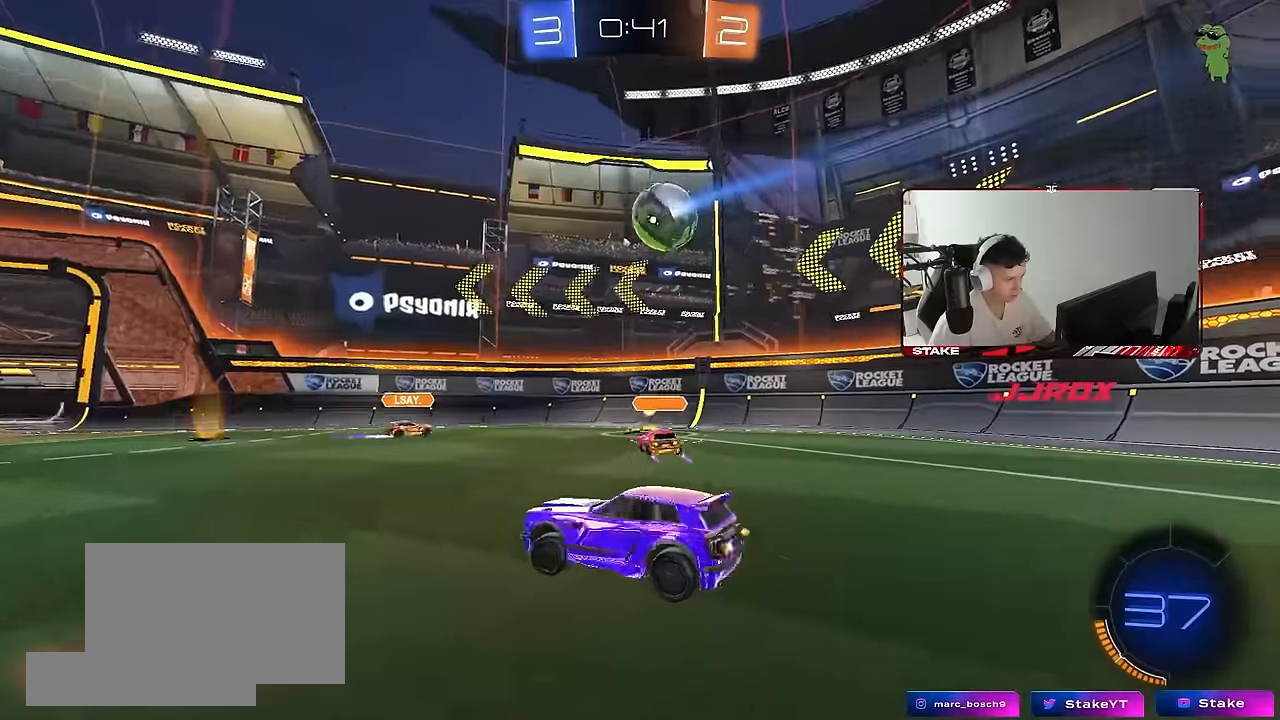
{"keys": ["d", "w"], "mouse": [], "mouse_move": "still", "events": [[383, "a", "up"], [483, "d", "down"]]}
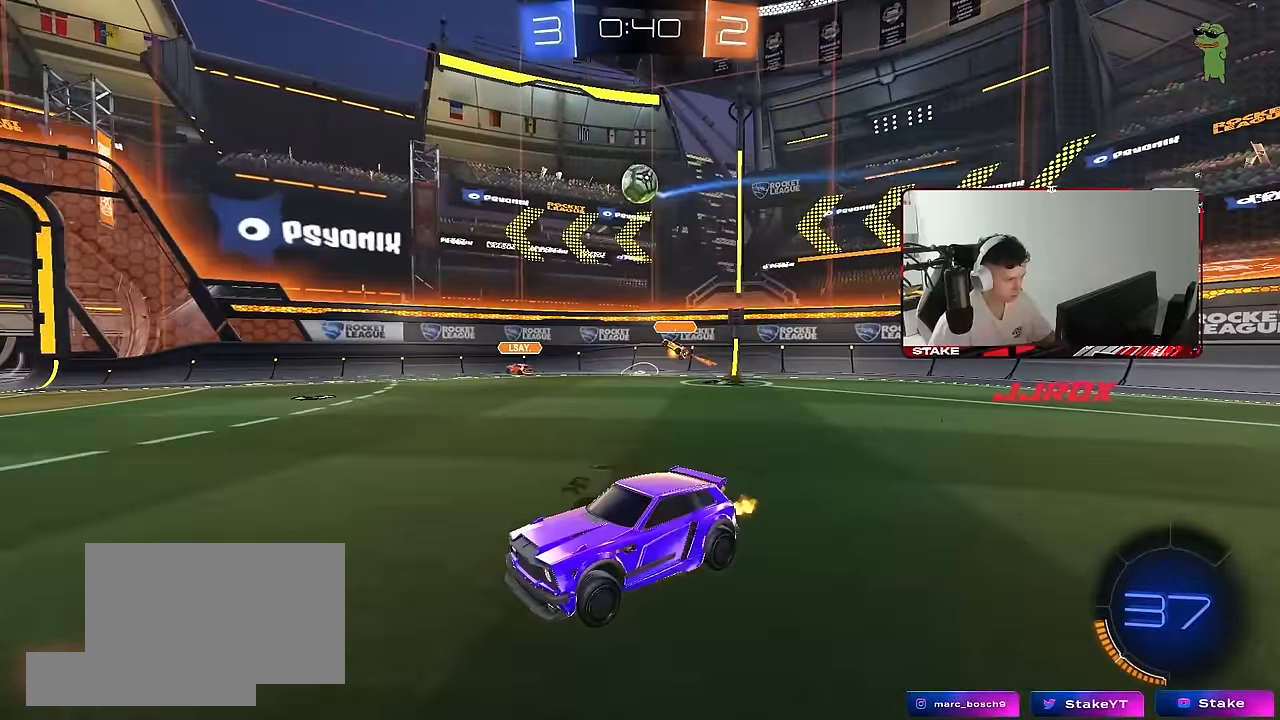
{"keys": ["a", "w"], "mouse": [], "mouse_move": "still", "events": [[217, "d", "up"], [400, "a", "down"]]}
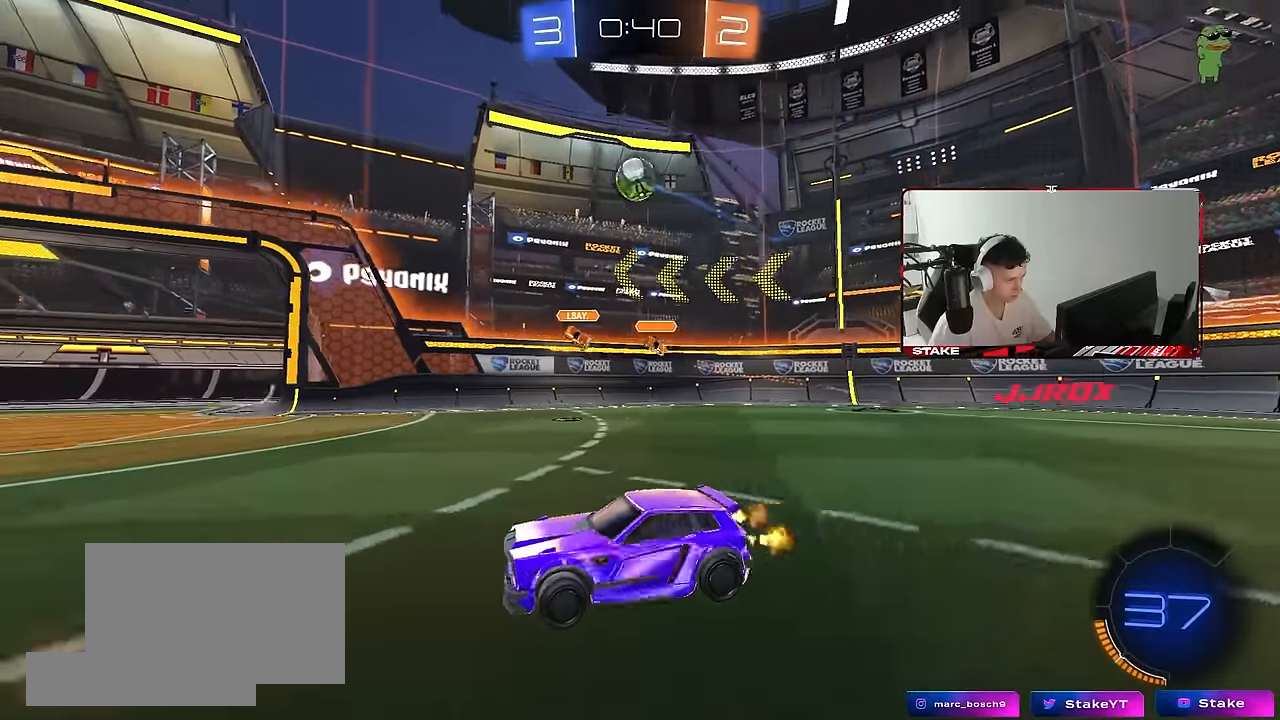
{"keys": ["w"], "mouse": [], "mouse_move": "still", "events": [[33, "a", "up"], [317, "a", "down"], [417, "a", "up"]]}
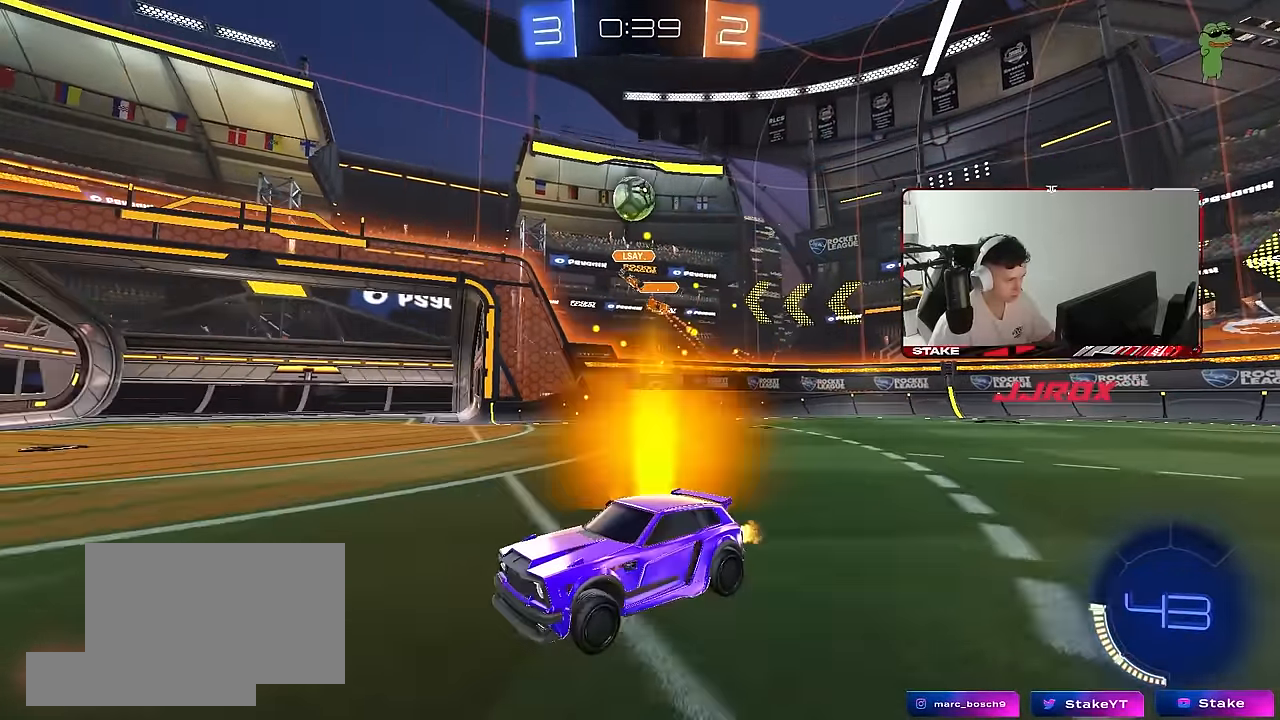
{"keys": ["d", "w"], "mouse": [], "mouse_move": "still", "events": [[333, "a", "down"], [333, "mouse_left", "down"], [433, "a", "up"], [433, "mouse_left", "up"], [483, "d", "down"]]}
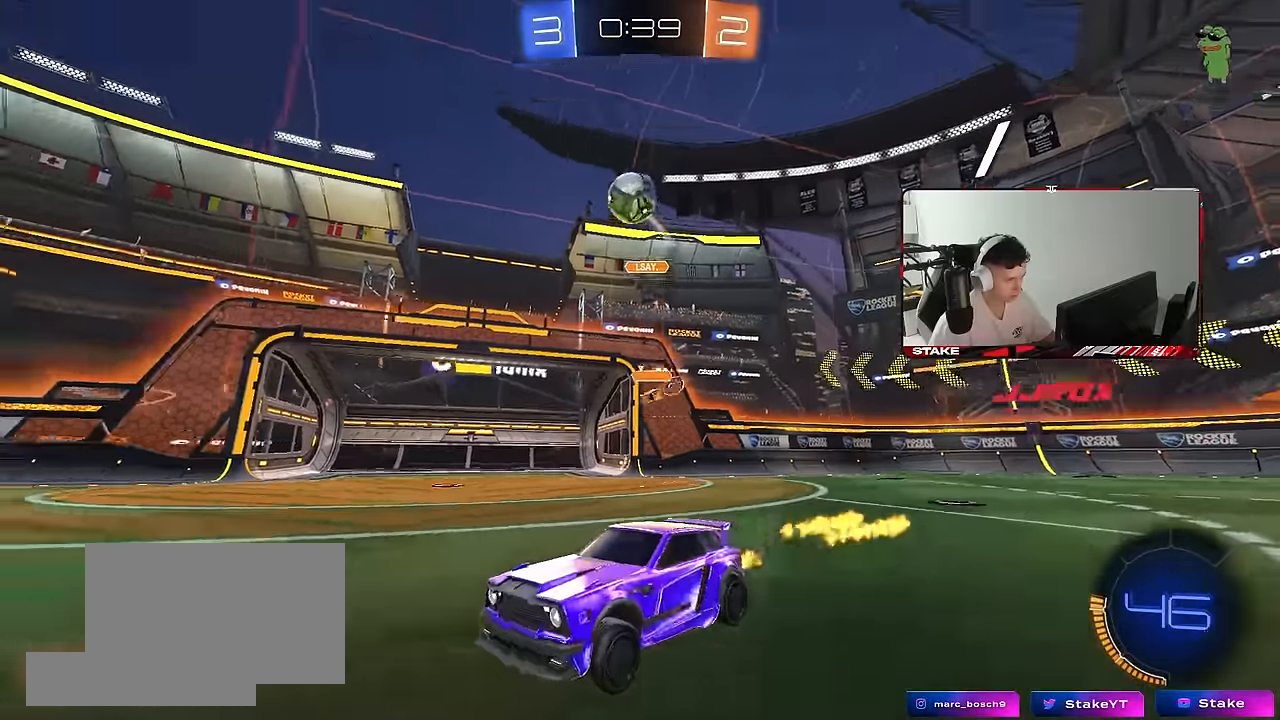
{"keys": ["a", "s", "shift"], "mouse": [], "mouse_move": "still", "events": [[17, "mouse_right", "down"], [67, "a", "down"], [67, "mouse_left", "down"], [67, "shift", "down"], [117, "d", "up"], [117, "mouse_right", "up"], [167, "mouse_right", "down"], [217, "s", "down"], [217, "w", "up"], [300, "mouse_left", "up"], [300, "mouse_right", "up"], [300, "space", "down"], [483, "space", "up"]]}
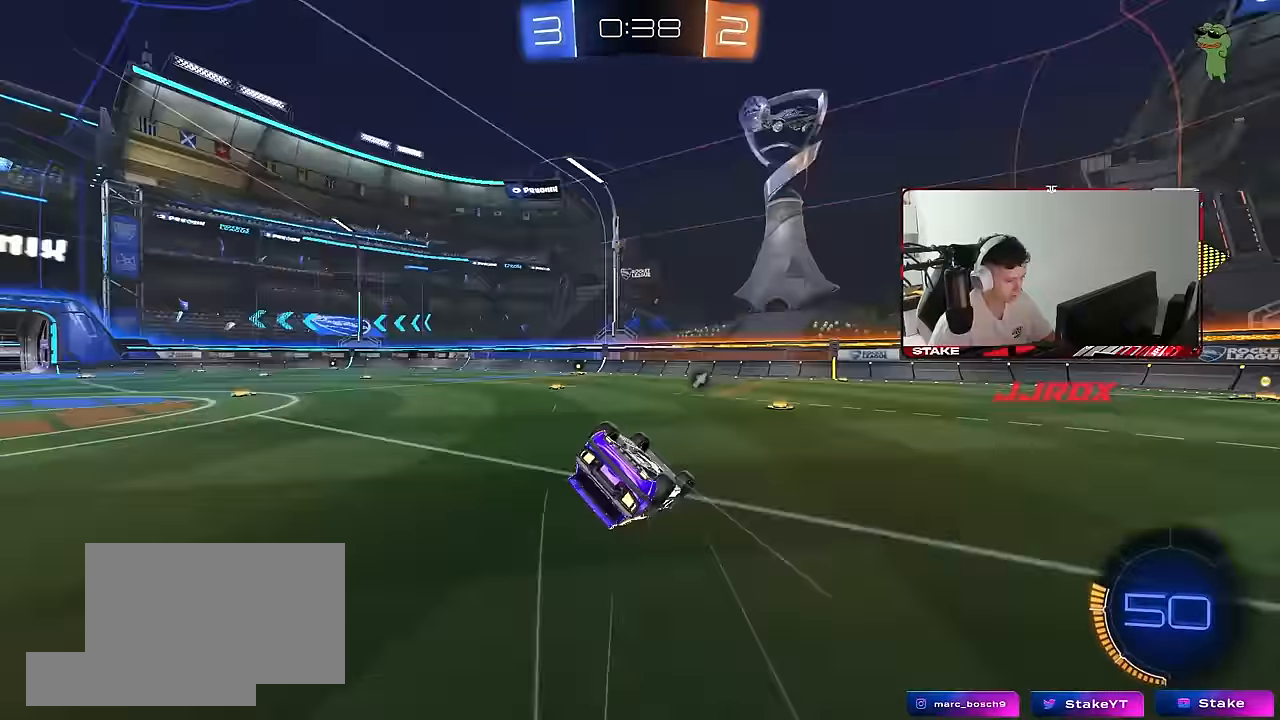
{"keys": [], "mouse": ["left"], "mouse_move": "still", "events": [[83, "s", "up"], [233, "s", "down"], [267, "space", "down"], [367, "s", "up"], [417, "space", "up"], [467, "a", "up"], [467, "mouse_left", "down"], [467, "shift", "up"]]}
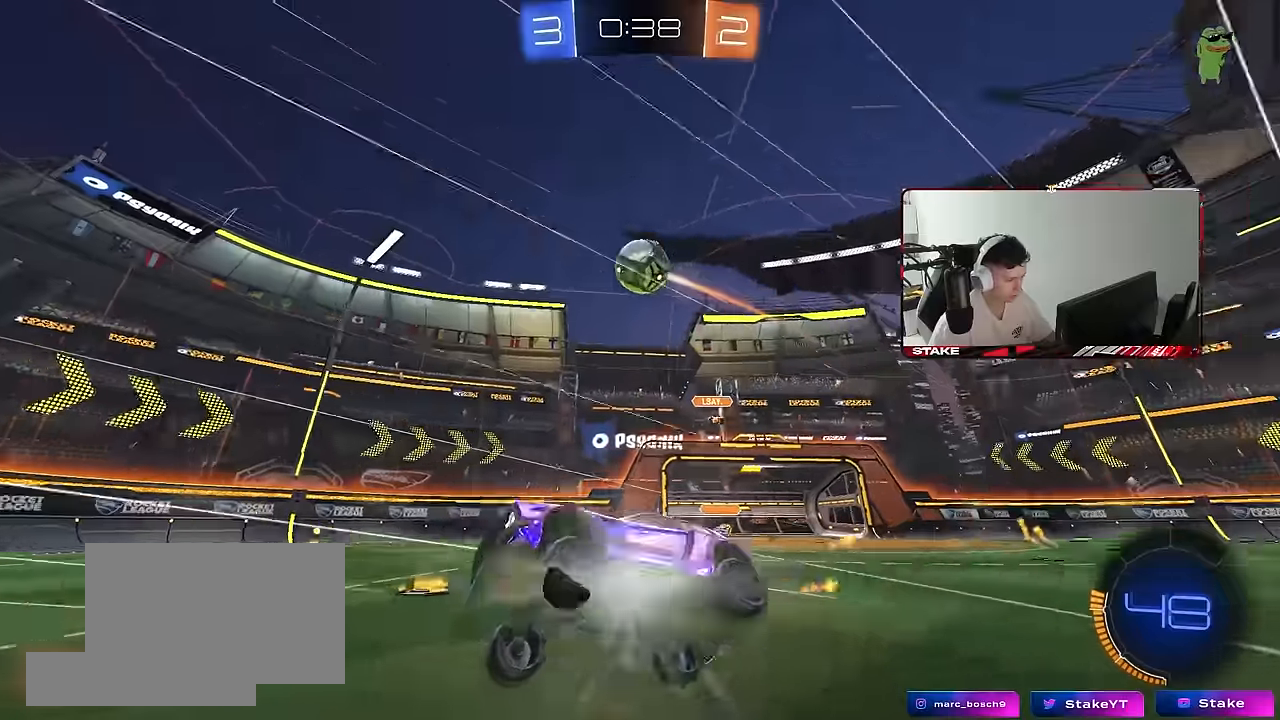
{"keys": ["w"], "mouse": ["left"], "mouse_move": "still", "events": [[100, "mouse_left", "up"], [200, "a", "down"], [200, "w", "down"], [384, "a", "up"], [434, "mouse_left", "down"]]}
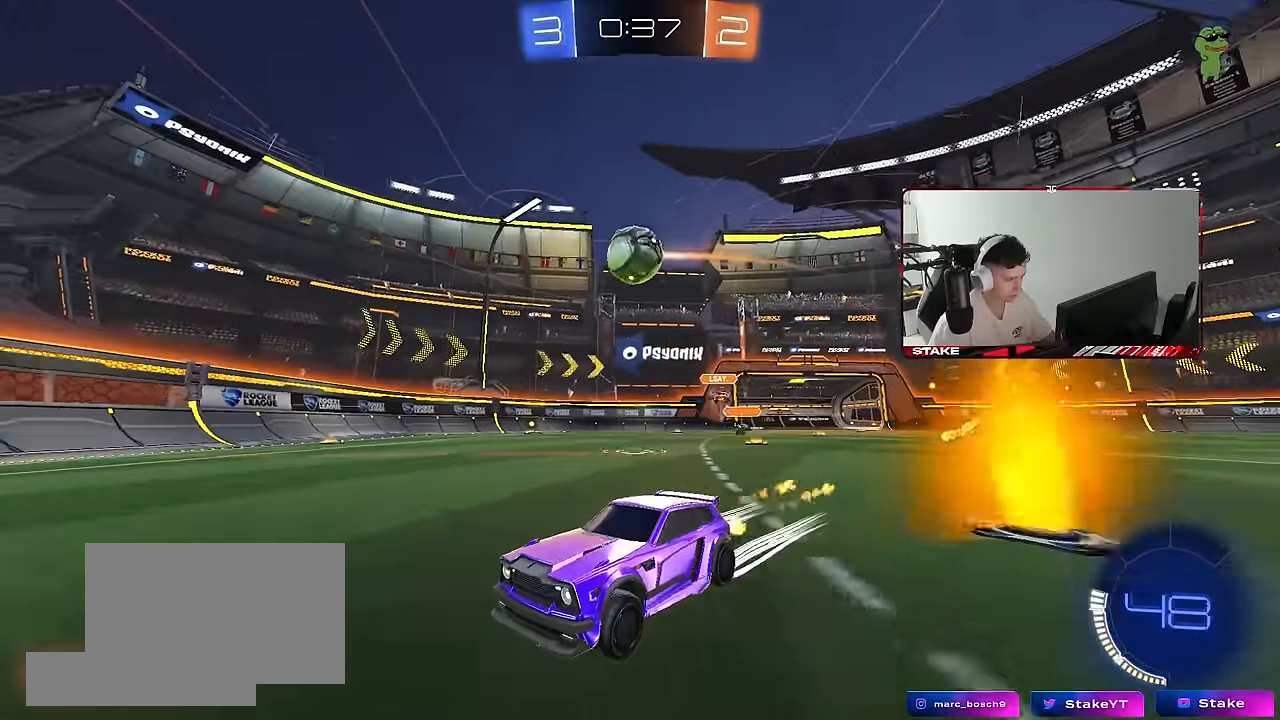
{"keys": ["w"], "mouse": [], "mouse_move": "still", "events": [[17, "mouse_left", "up"], [117, "d", "down"], [267, "d", "up"], [300, "d", "down"], [350, "shift", "down"], [484, "d", "up"], [484, "shift", "up"]]}
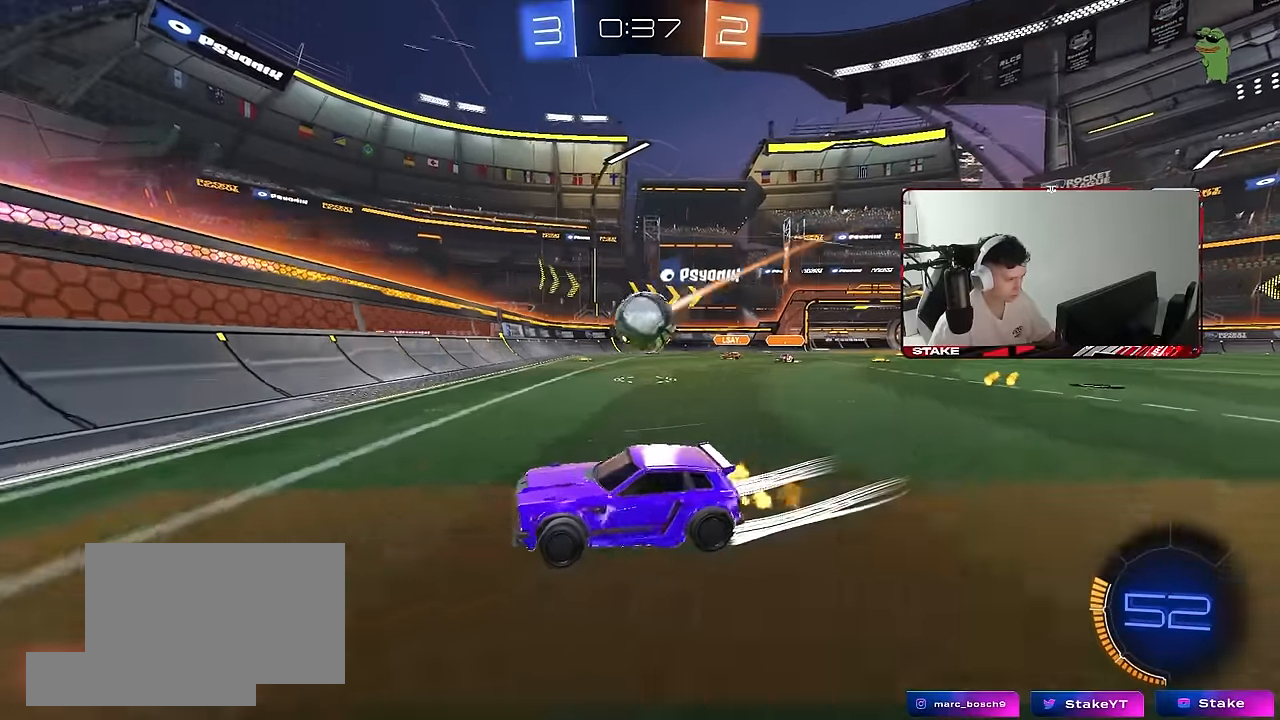
{"keys": ["d", "w"], "mouse": [], "mouse_move": "still", "events": [[84, "d", "down"], [234, "a", "down"], [234, "d", "up"], [267, "a", "up"], [417, "d", "down"]]}
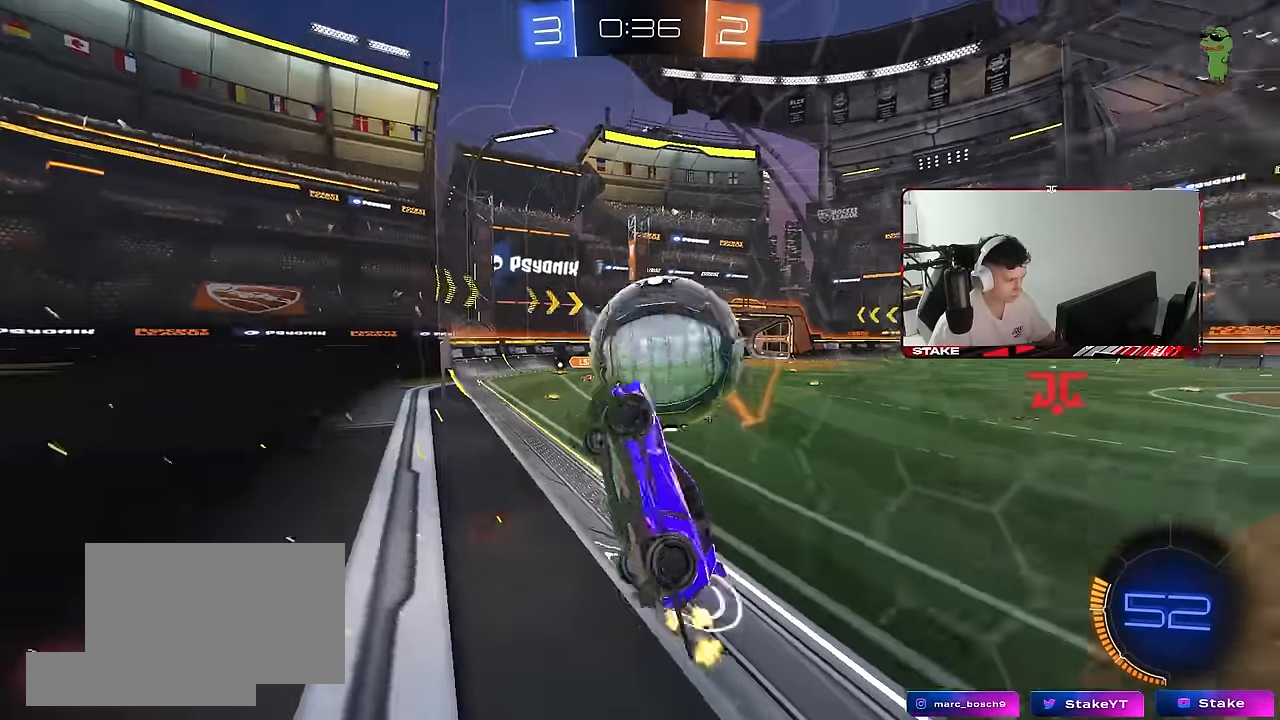
{"keys": ["w"], "mouse": ["left"], "mouse_move": "still", "events": [[284, "d", "up"], [334, "d", "down"], [334, "mouse_left", "down"], [484, "d", "up"]]}
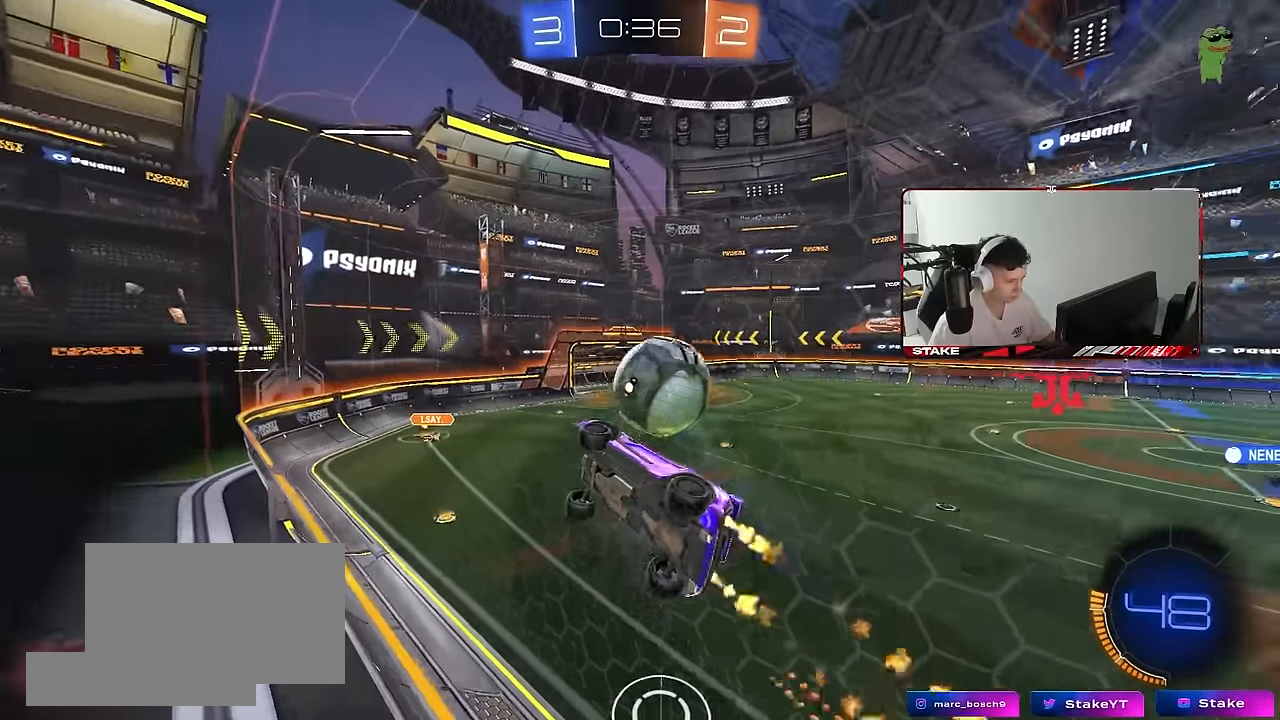
{"keys": ["a", "shift"], "mouse": ["left"], "mouse_move": "still", "events": [[17, "mouse_right", "down"], [17, "w", "up"], [117, "s", "down"], [167, "d", "down"], [167, "mouse_left", "up"], [250, "a", "down"], [250, "d", "up"], [250, "shift", "down"], [400, "mouse_right", "up"], [450, "mouse_left", "down"], [450, "s", "up"]]}
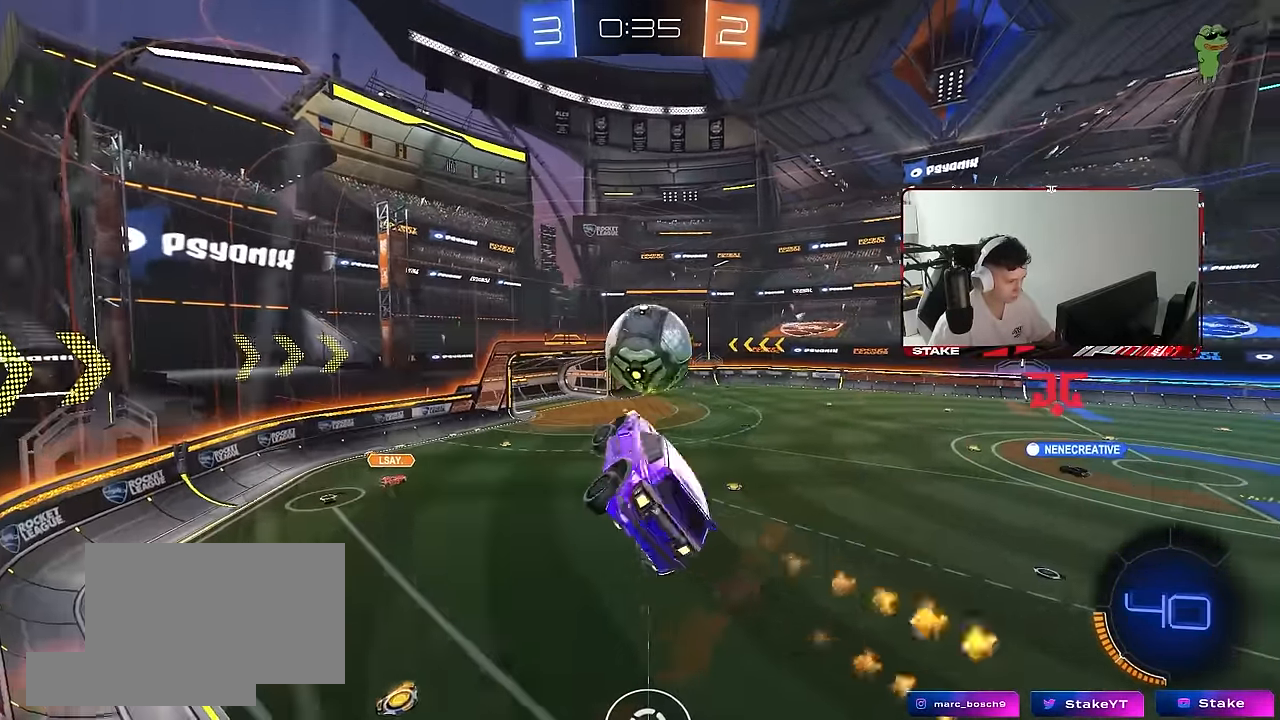
{"keys": [], "mouse": [], "mouse_move": "still", "events": [[34, "a", "up"], [34, "d", "down"], [34, "shift", "up"], [34, "w", "down"], [184, "a", "down"], [184, "d", "up"], [234, "w", "up"], [317, "mouse_left", "up"], [367, "a", "up"]]}
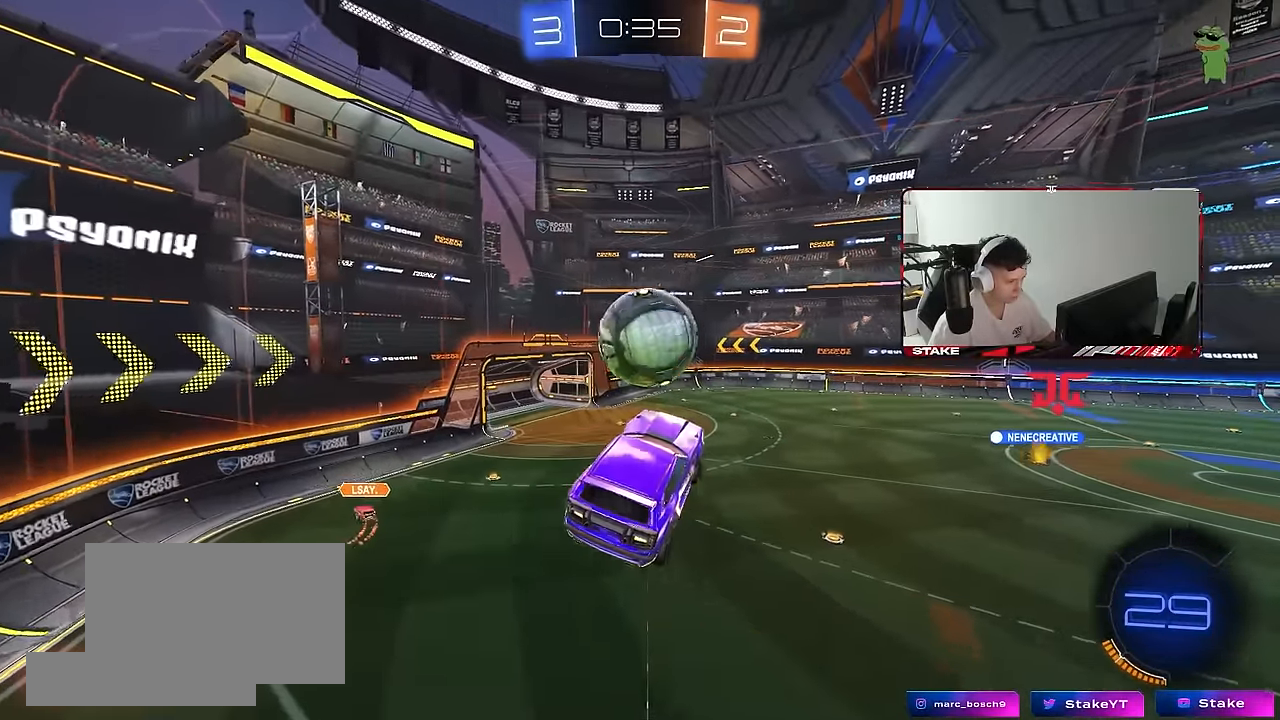
{"keys": ["a", "s"], "mouse": ["left"], "mouse_move": "still", "events": [[17, "a", "down"], [17, "shift", "down"], [50, "mouse_left", "down"], [150, "w", "down"], [200, "w", "up"], [284, "mouse_left", "up"], [284, "s", "down"], [334, "mouse_left", "down"], [434, "shift", "up"]]}
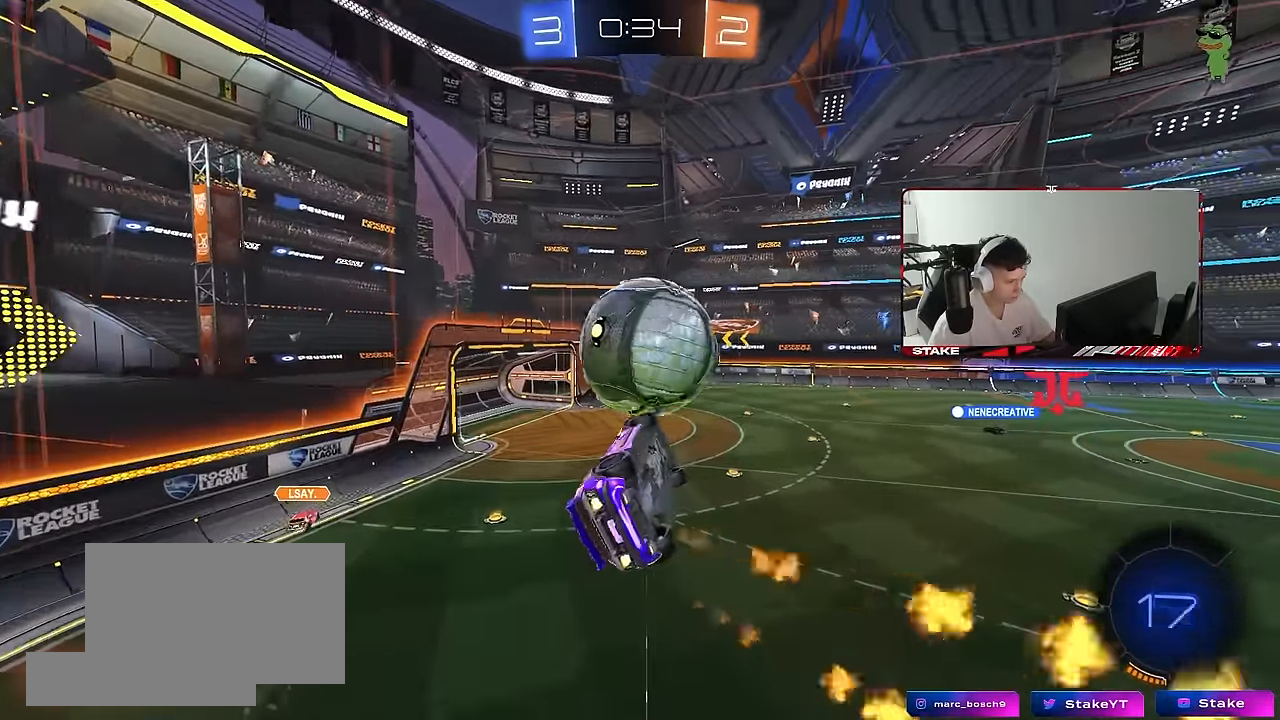
{"keys": ["d", "shift", "w"], "mouse": [], "mouse_move": "still", "events": [[17, "a", "up"], [67, "s", "up"], [117, "mouse_left", "up"], [167, "d", "down"], [267, "shift", "down"], [300, "w", "down"], [350, "mouse_right", "down"], [450, "mouse_right", "up"]]}
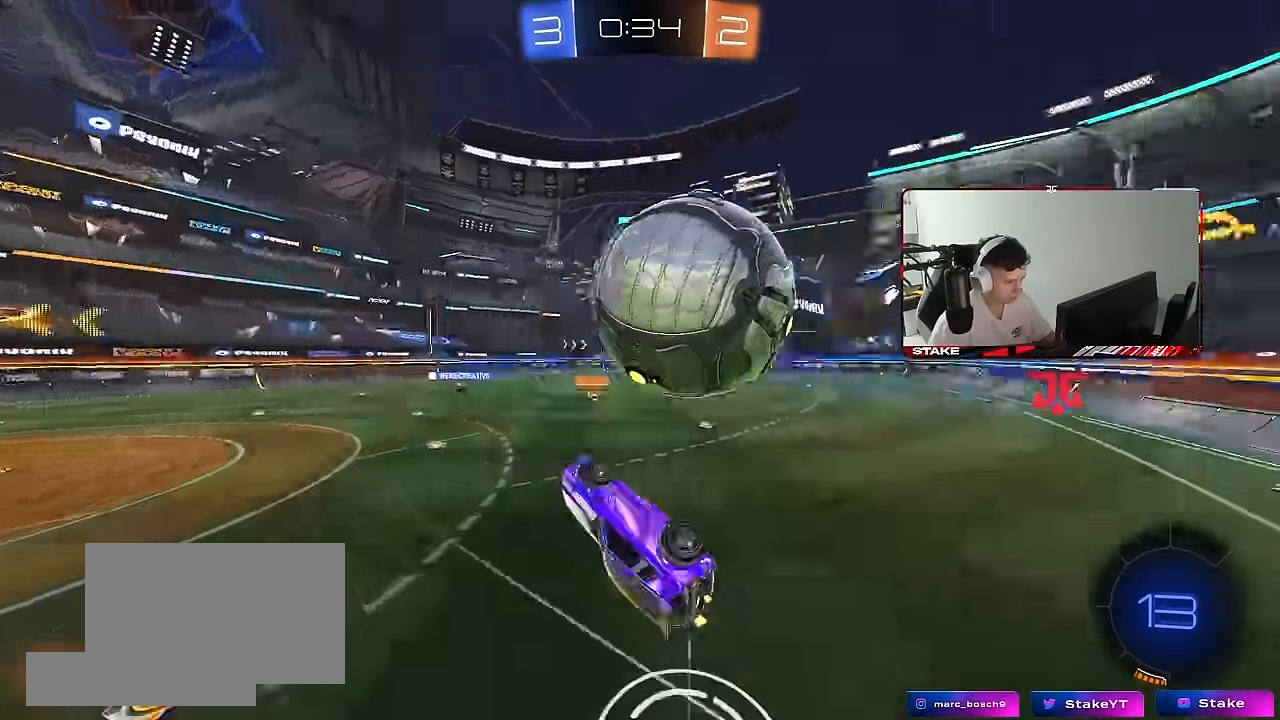
{"keys": [], "mouse": [], "mouse_move": "still", "events": [[34, "w", "up"], [84, "s", "down"], [234, "s", "up"], [367, "w", "down"], [417, "d", "up"], [417, "shift", "up"], [417, "w", "up"]]}
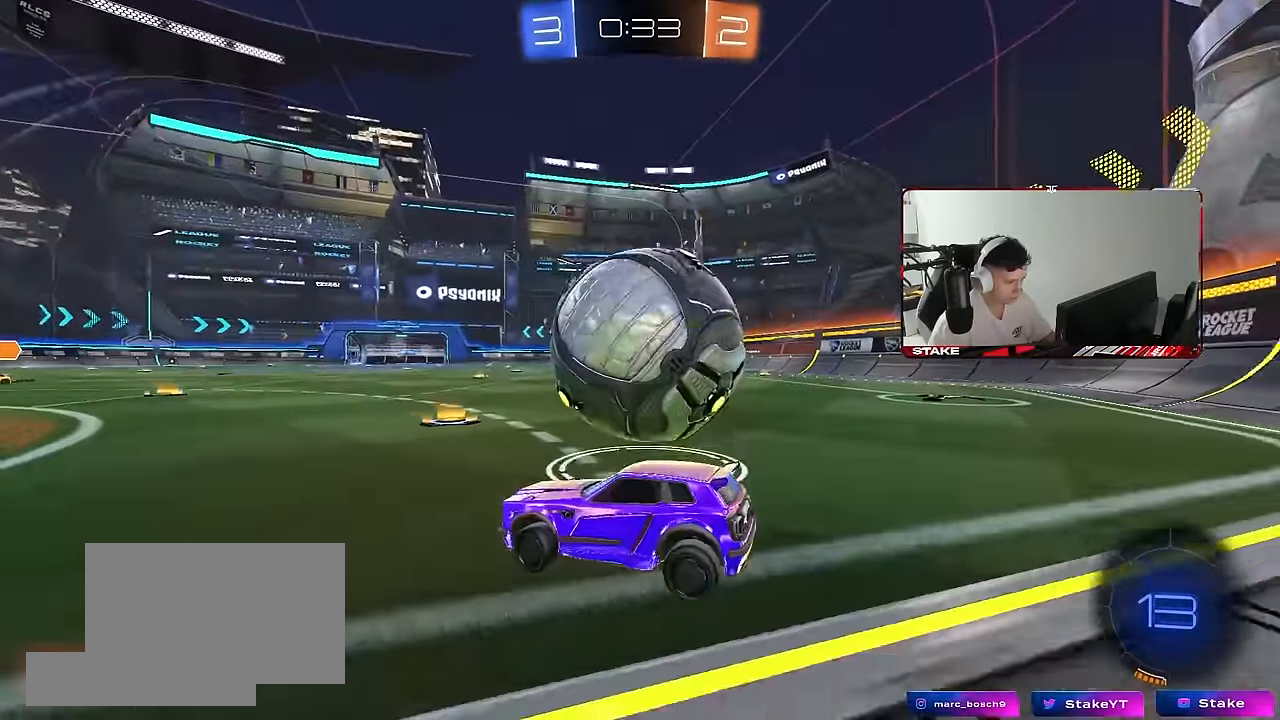
{"keys": [], "mouse": ["right"], "mouse_move": "still", "events": [[50, "a", "down"], [50, "s", "down"], [100, "mouse_right", "down"], [150, "shift", "down"], [284, "a", "up"], [284, "mouse_right", "up"], [284, "s", "up"], [284, "shift", "up"], [334, "mouse_right", "down"]]}
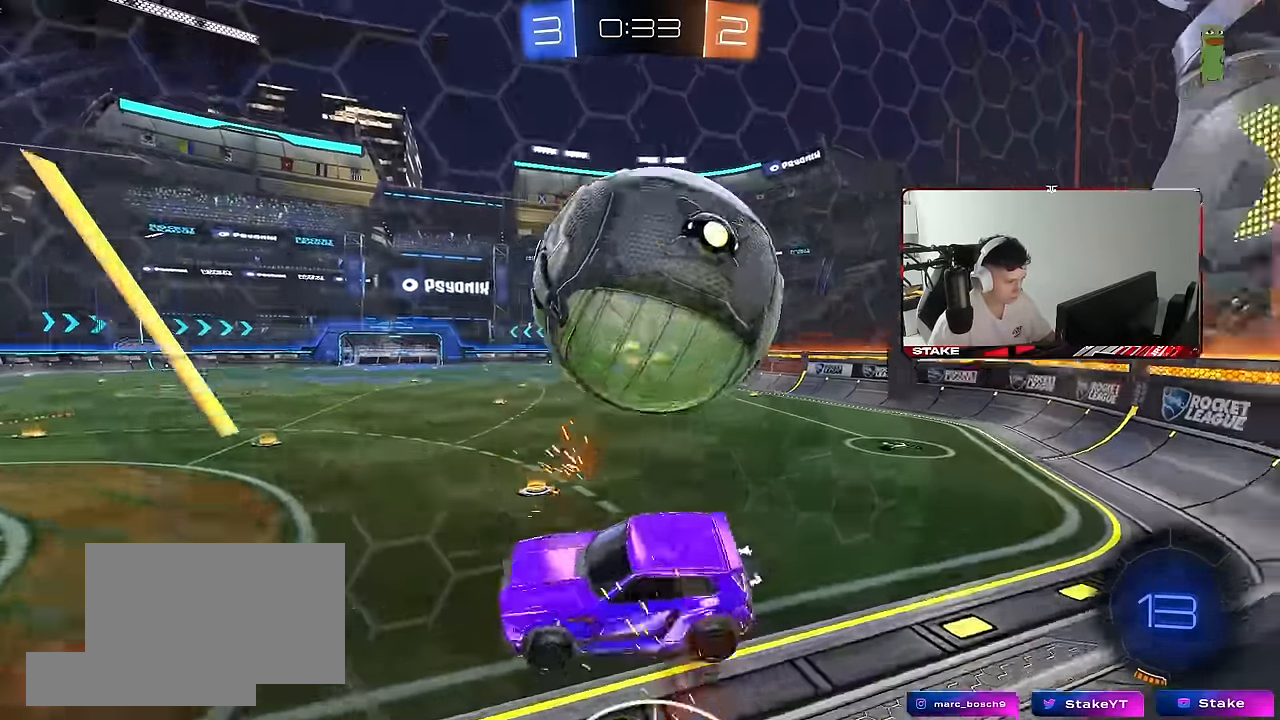
{"keys": ["a", "shift", "w"], "mouse": ["left"], "mouse_move": "still", "events": [[67, "a", "down"], [67, "mouse_right", "up"], [67, "shift", "down"], [250, "space", "down"], [300, "w", "down"], [450, "mouse_left", "down"], [450, "space", "up"]]}